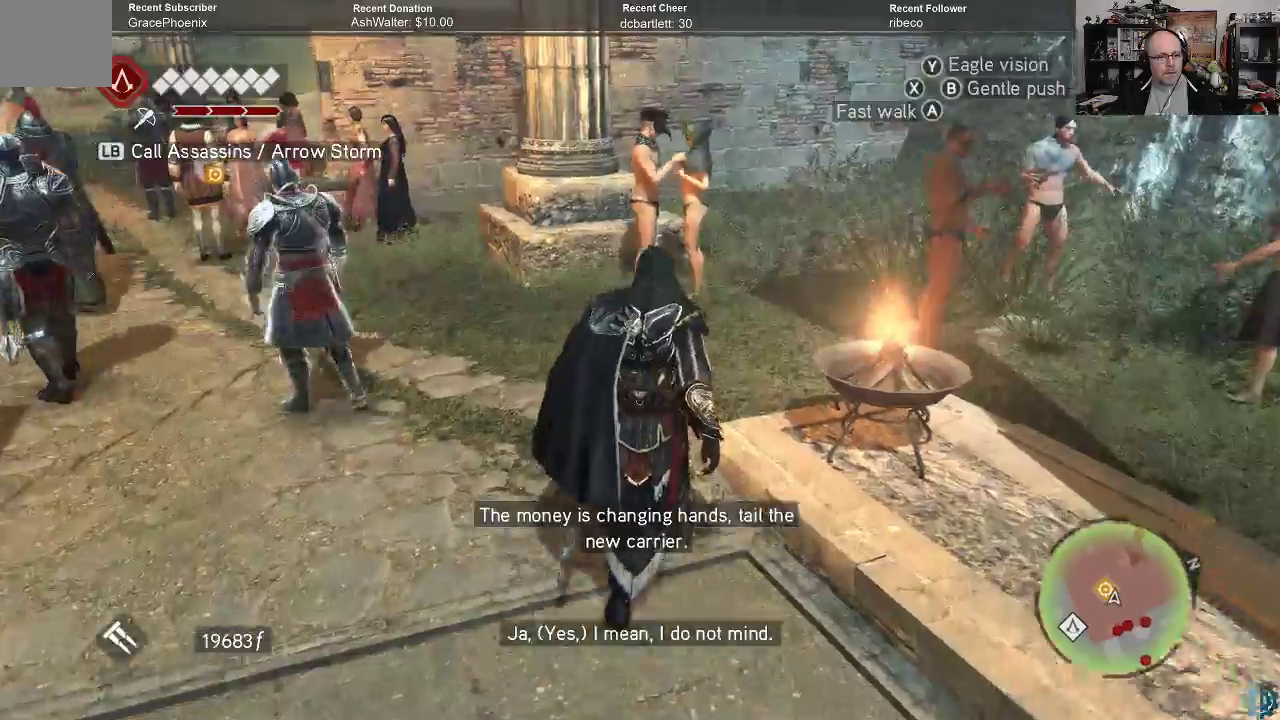
Gameplay with a controller (Xbox layout); each line is a JSON object with the inputs held at the frame after it. "events" lists button and stick changes between this image and that frame as [ms after this image, input, new state], when the widget could be followed in between.
{"buttons": [], "left_stick": "up-right", "right_stick": "center", "events": [[67, "right_stick", "left"], [400, "right_stick", "center"]]}
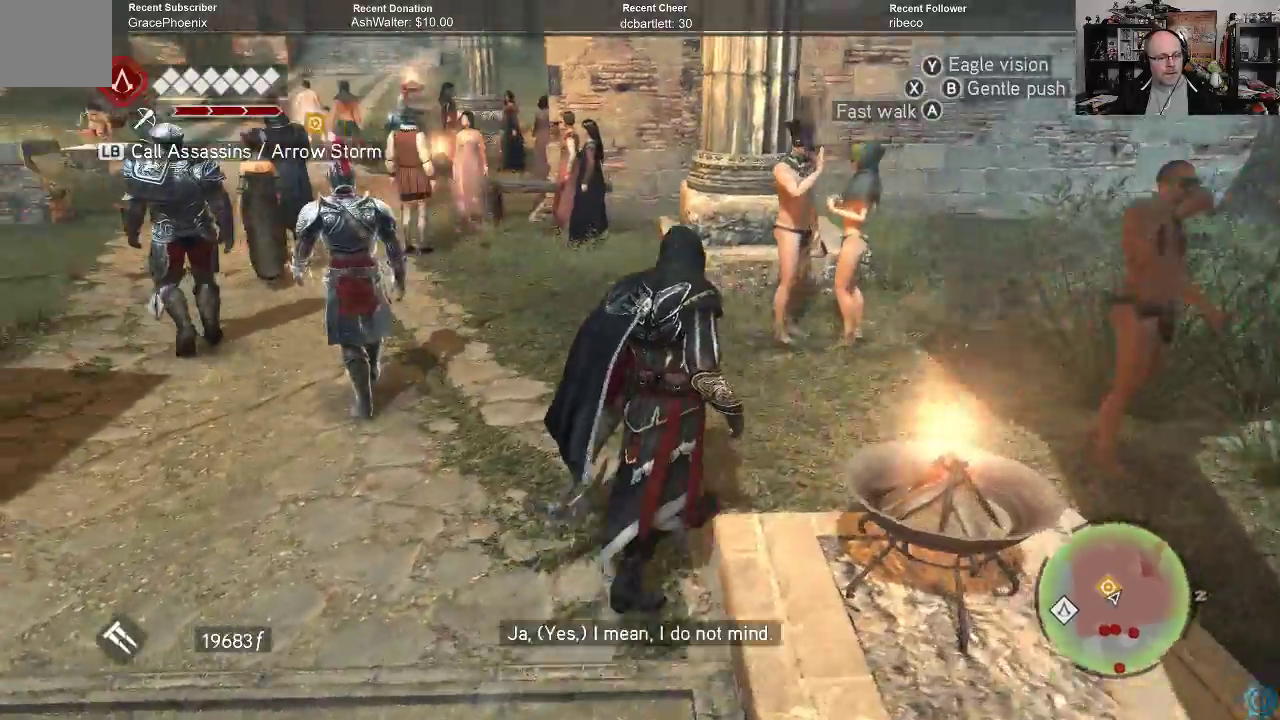
{"buttons": [], "left_stick": "up-right", "right_stick": "center", "events": [[100, "right_stick", "left"], [167, "right_stick", "down-left"], [267, "right_stick", "center"]]}
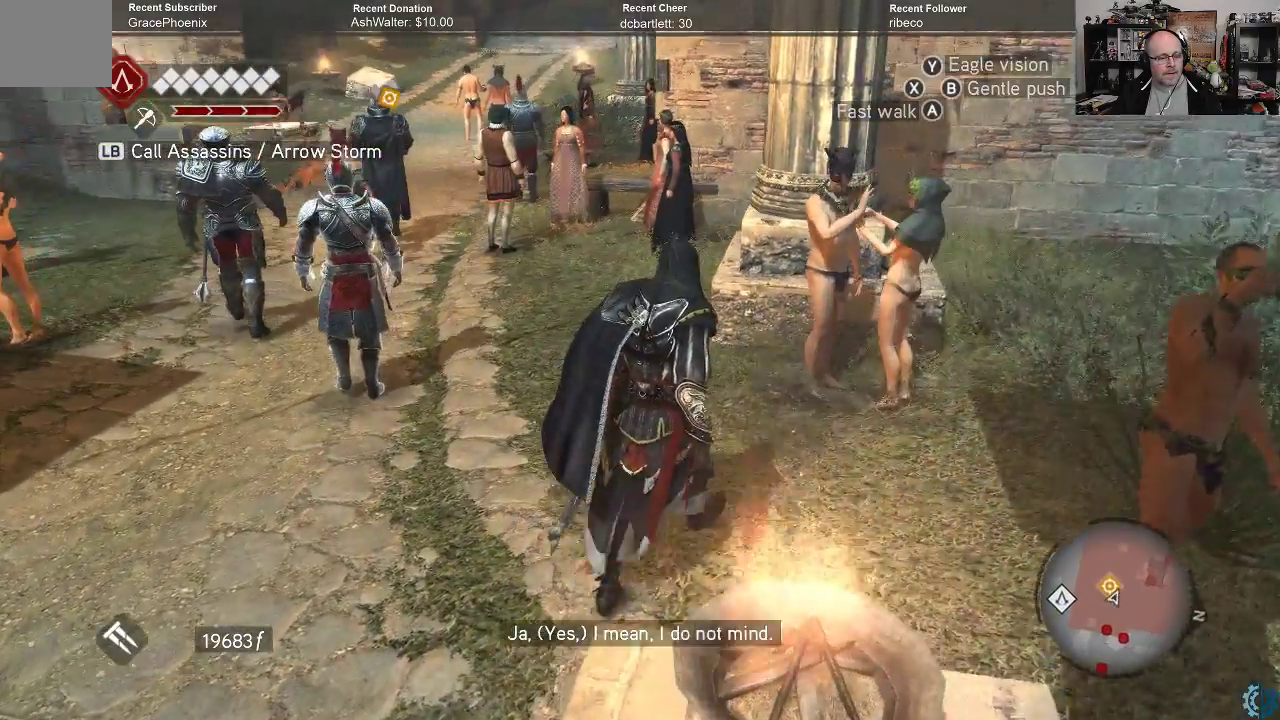
{"buttons": [], "left_stick": "center", "right_stick": "center", "events": [[367, "left_stick", "center"]]}
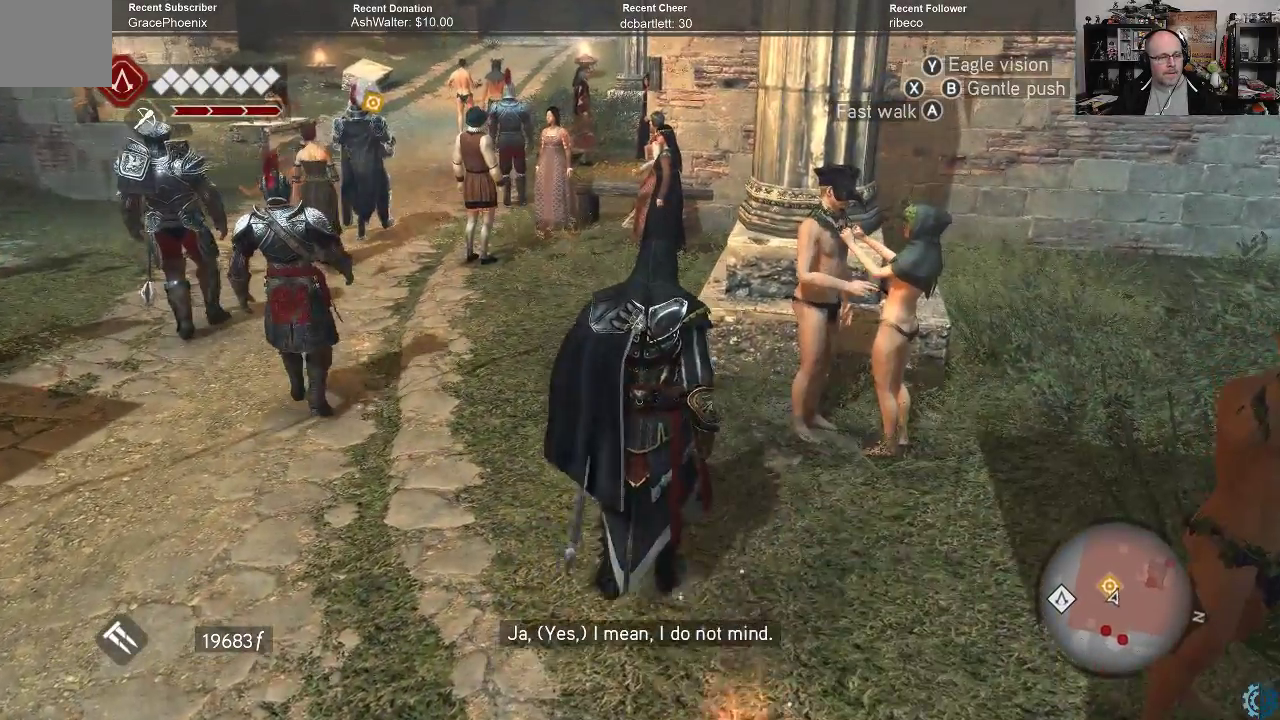
{"buttons": [], "left_stick": "up", "right_stick": "center", "events": [[300, "left_stick", "up"]]}
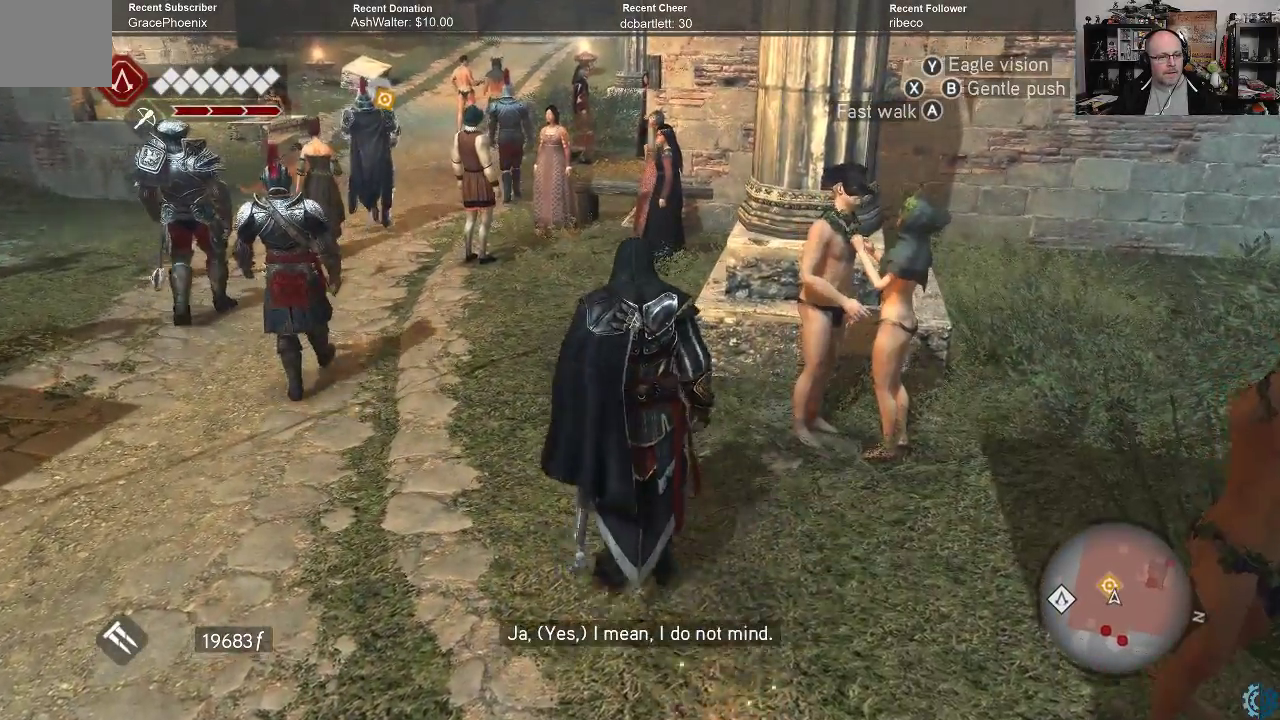
{"buttons": [], "left_stick": "up", "right_stick": "center", "events": []}
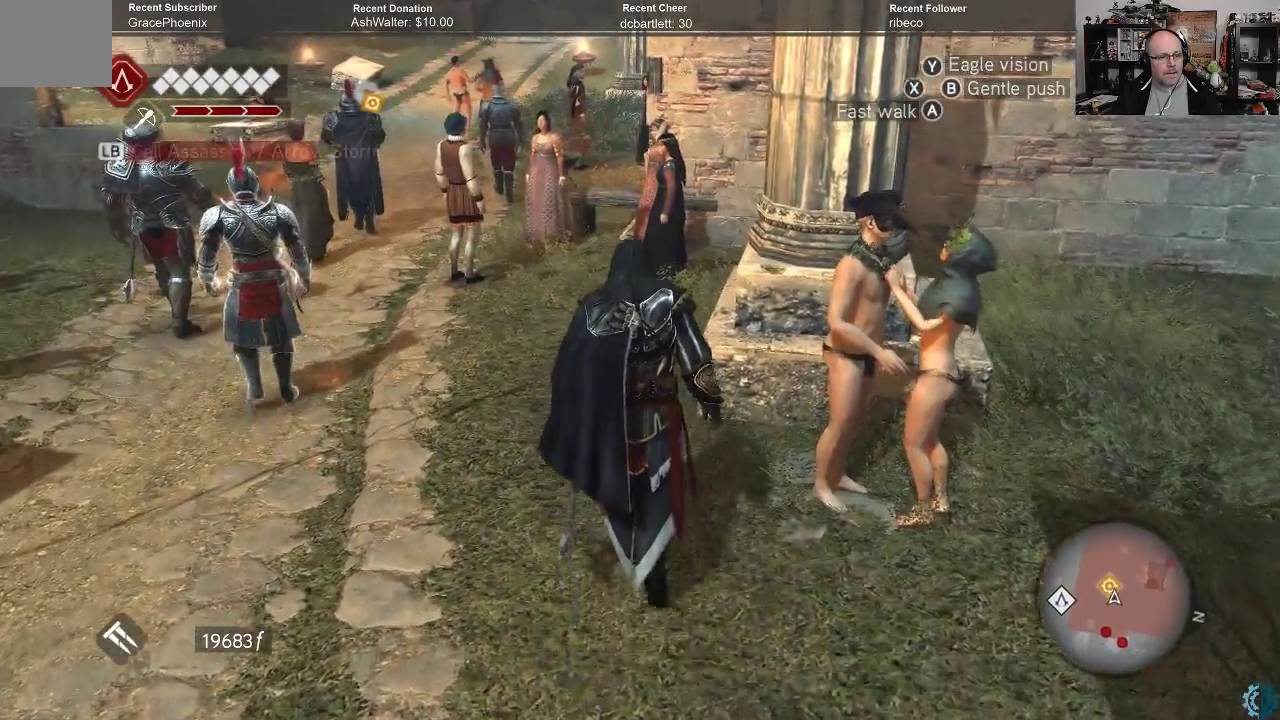
{"buttons": [], "left_stick": "up", "right_stick": "center", "events": []}
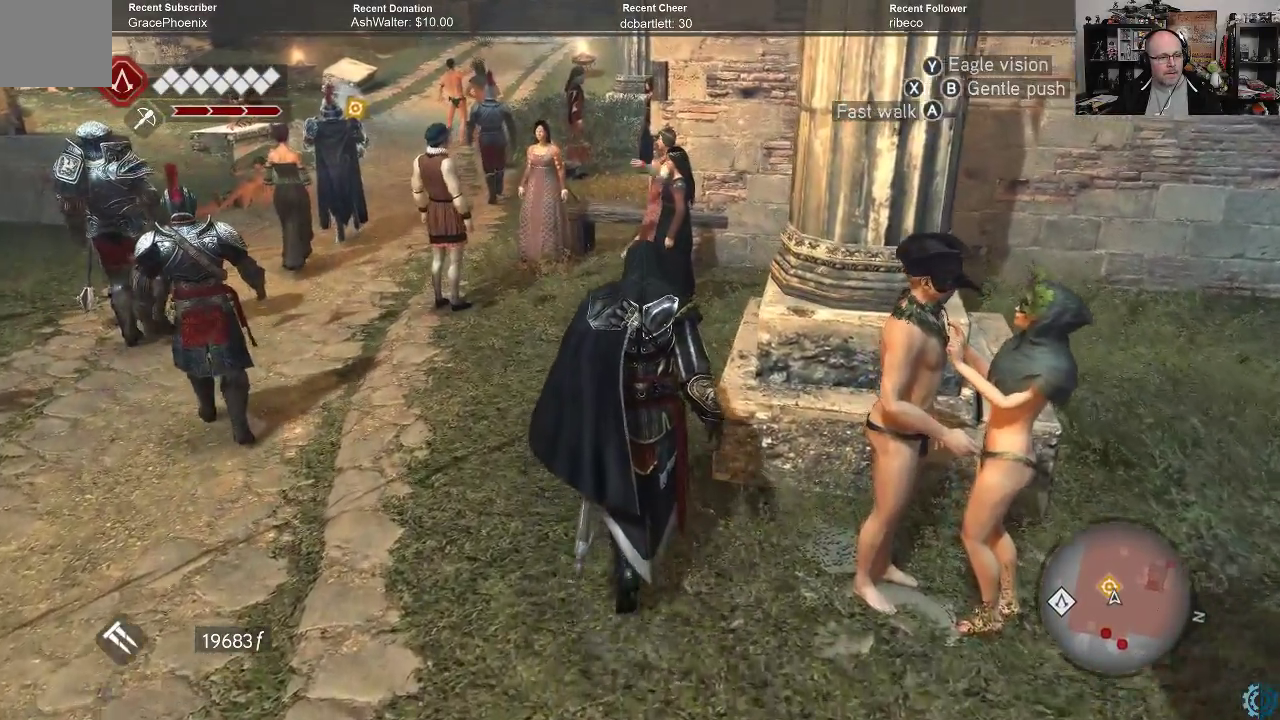
{"buttons": [], "left_stick": "up", "right_stick": "center", "events": []}
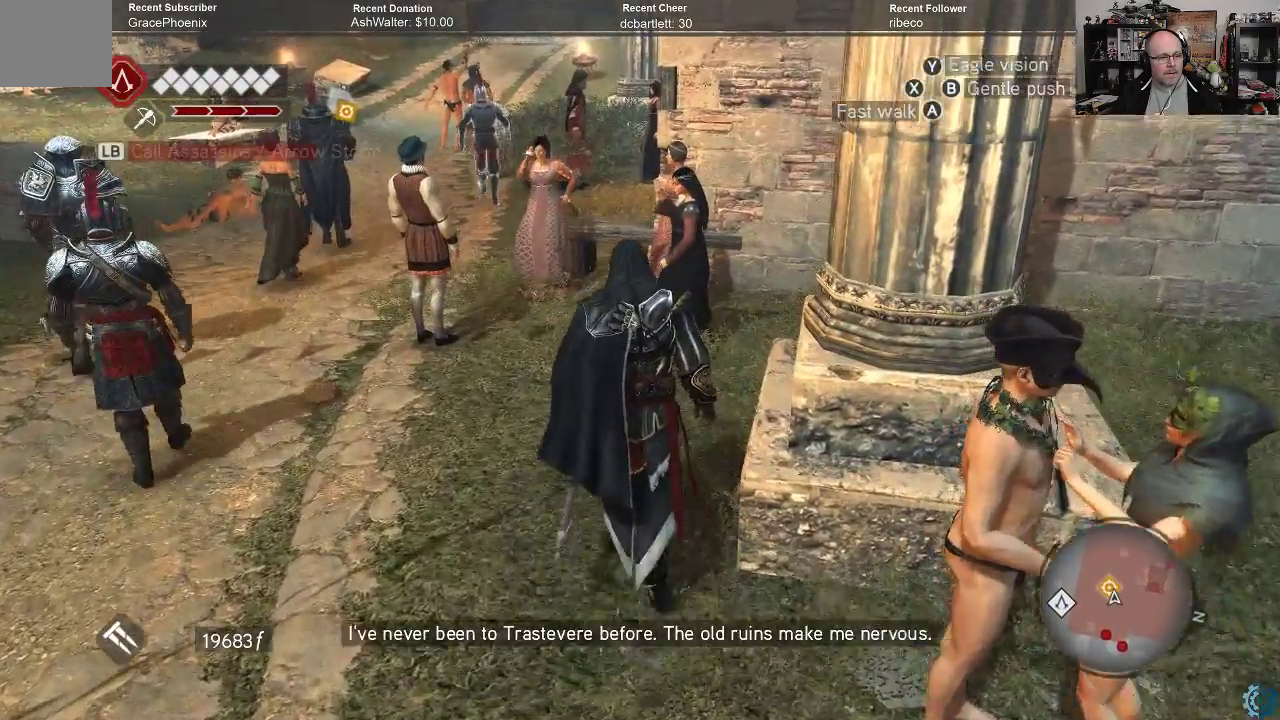
{"buttons": [], "left_stick": "up", "right_stick": "center", "events": []}
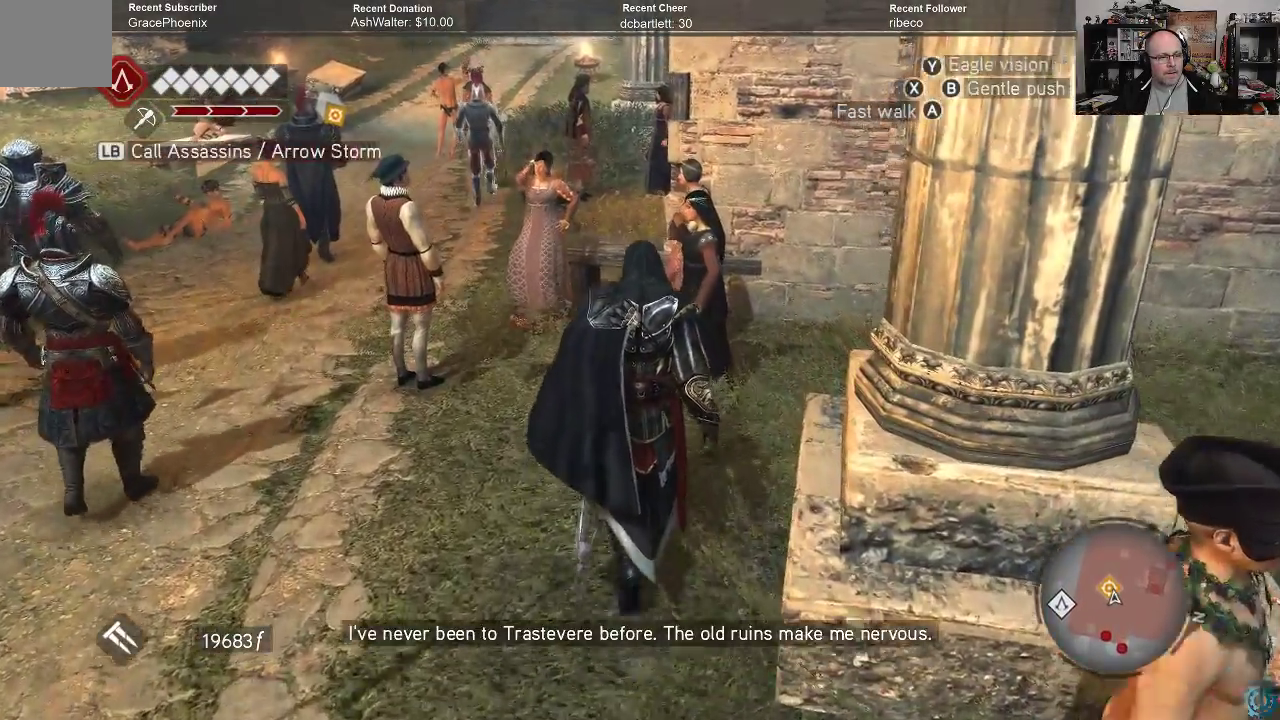
{"buttons": [], "left_stick": "up", "right_stick": "center", "events": []}
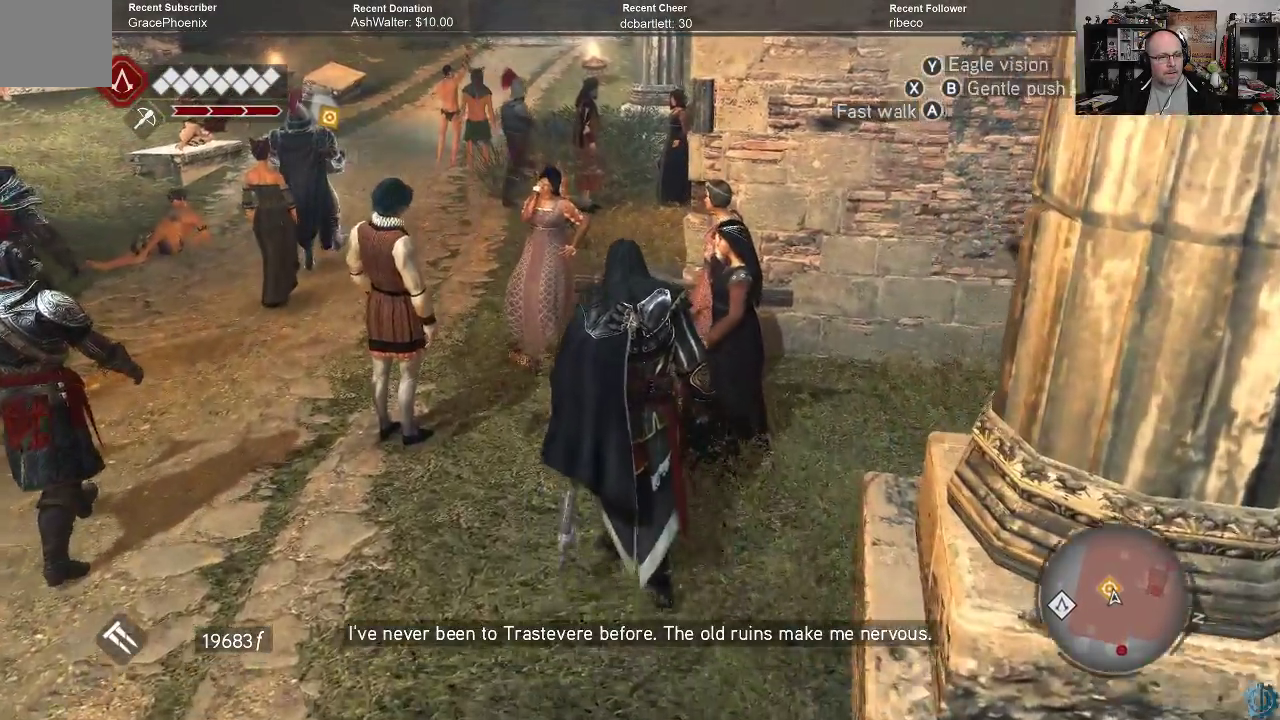
{"buttons": [], "left_stick": "up", "right_stick": "center", "events": []}
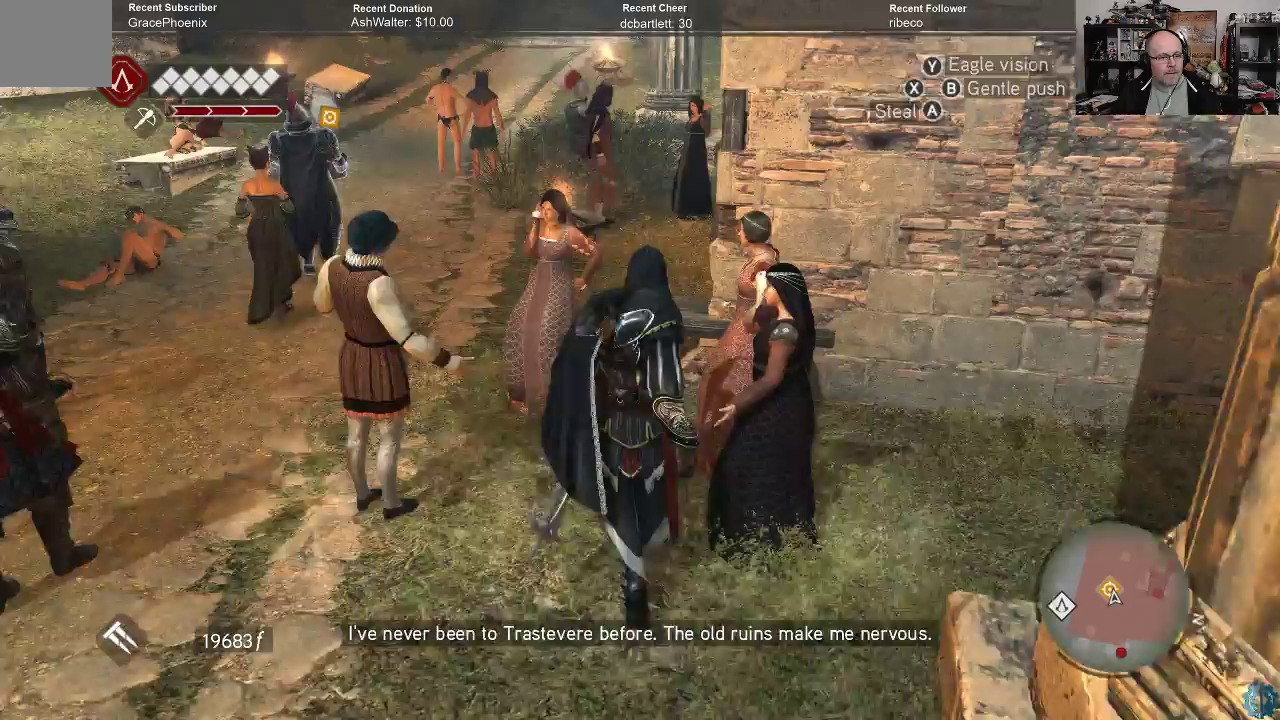
{"buttons": [], "left_stick": "up", "right_stick": "center", "events": []}
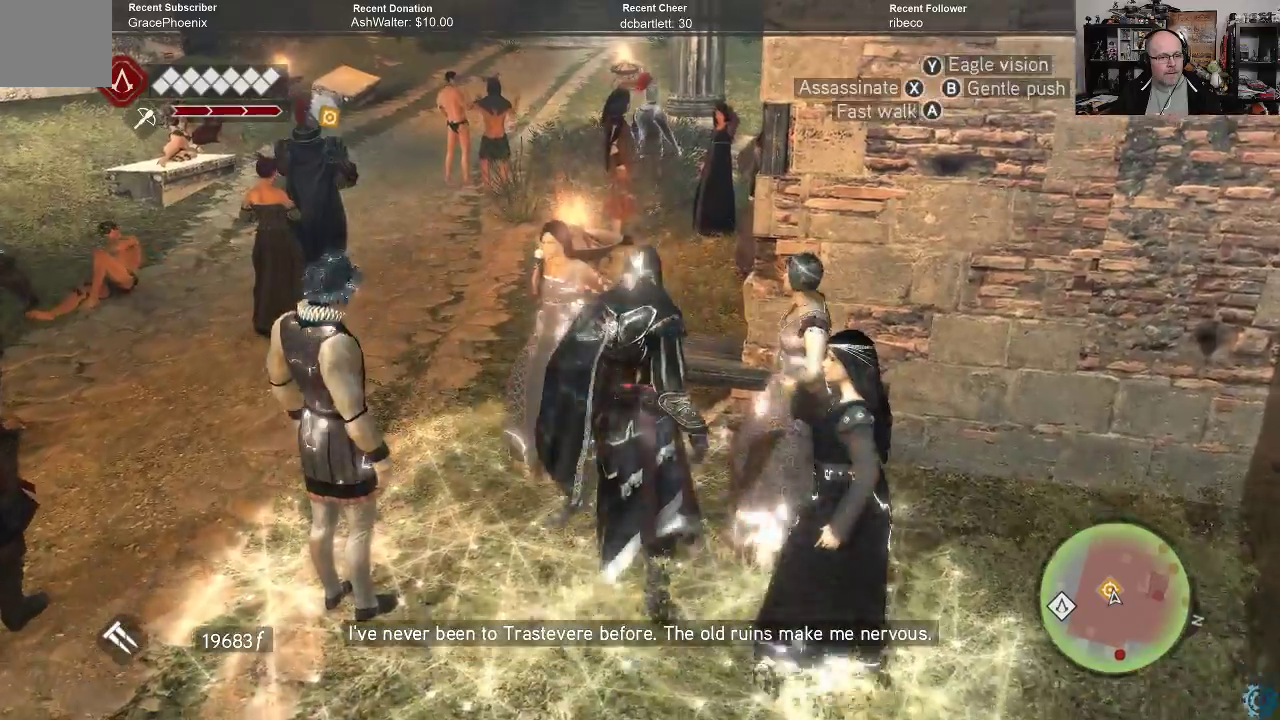
{"buttons": [], "left_stick": "center", "right_stick": "left", "events": [[133, "left_stick", "center"], [500, "right_stick", "left"]]}
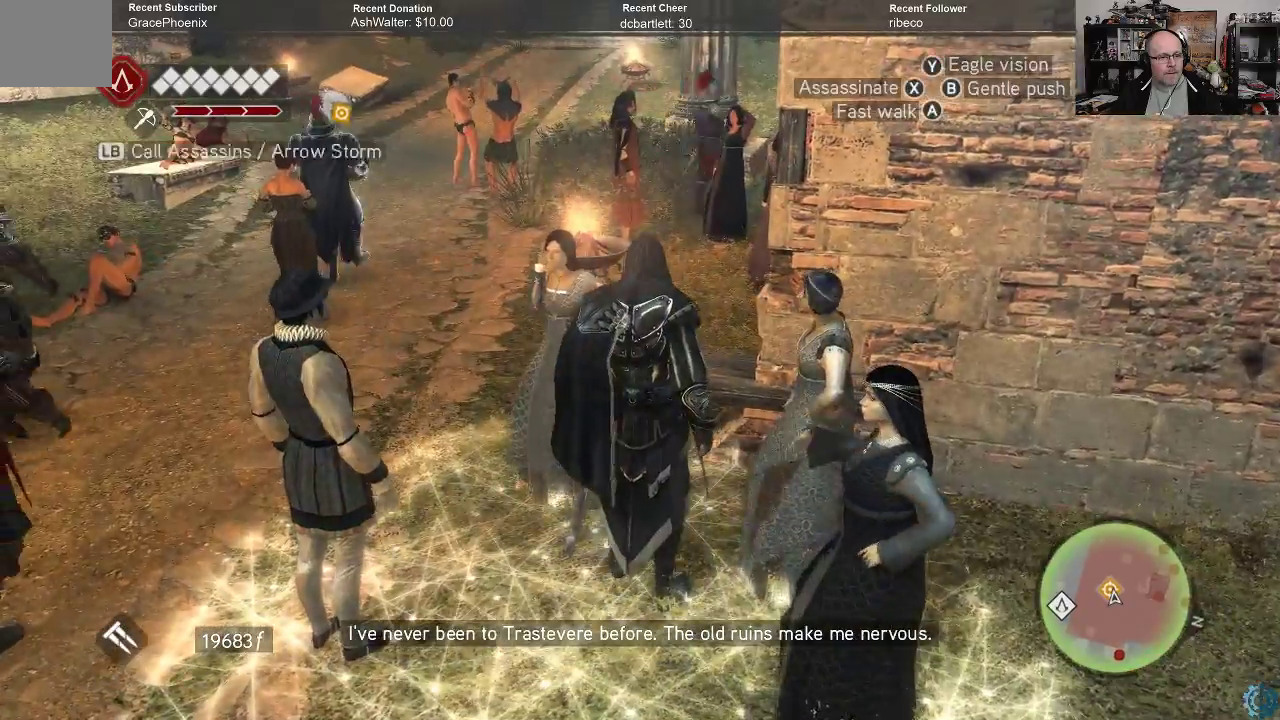
{"buttons": [], "left_stick": "center", "right_stick": "center", "events": [[433, "right_stick", "center"]]}
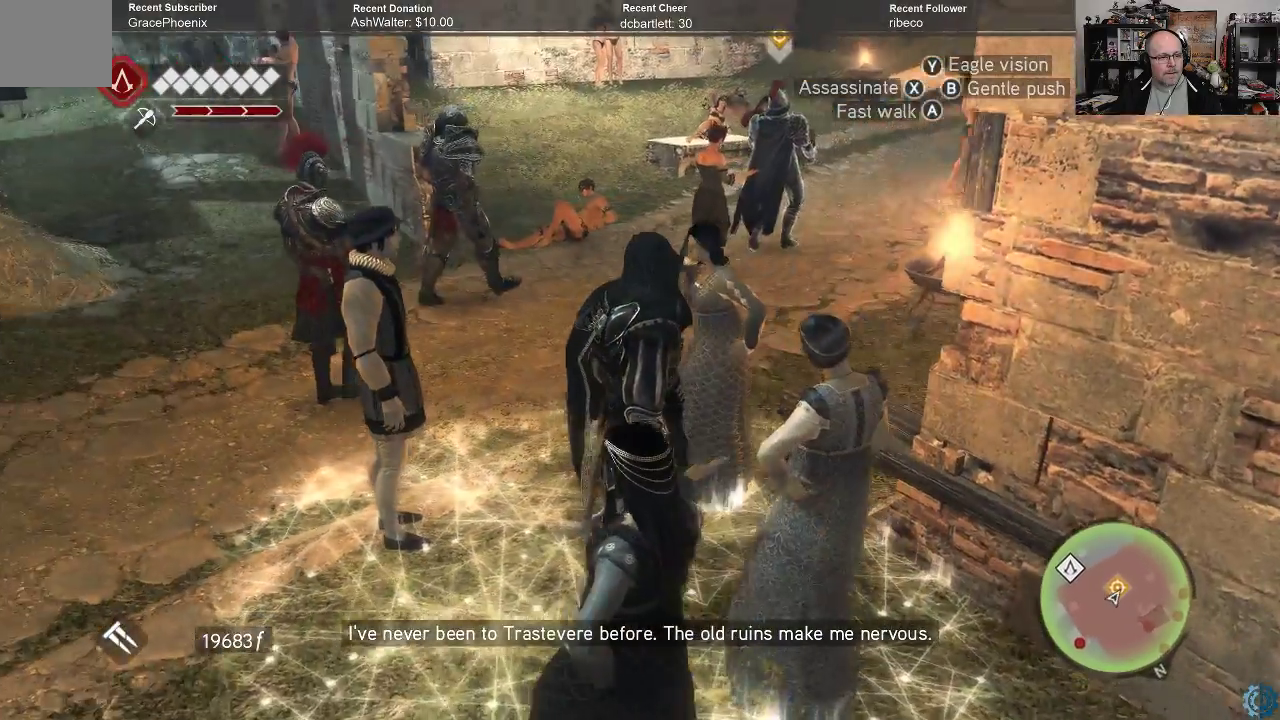
{"buttons": [], "left_stick": "center", "right_stick": "center", "events": []}
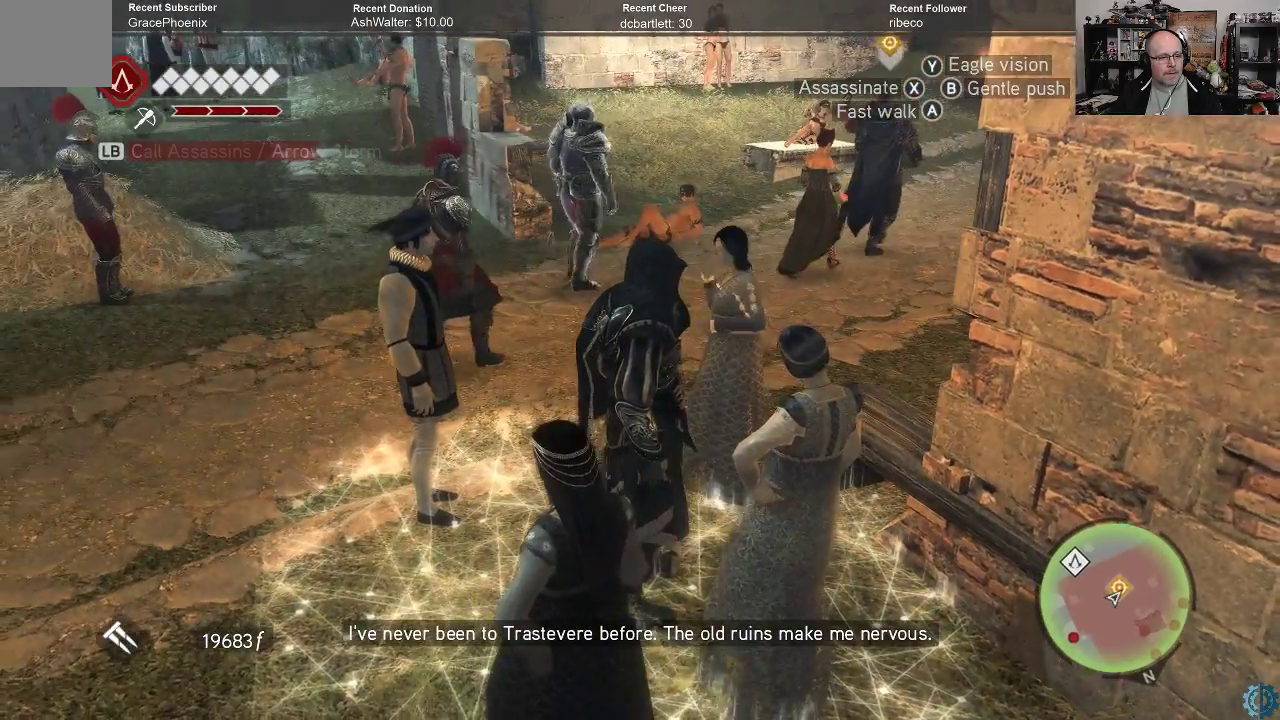
{"buttons": [], "left_stick": "center", "right_stick": "center", "events": []}
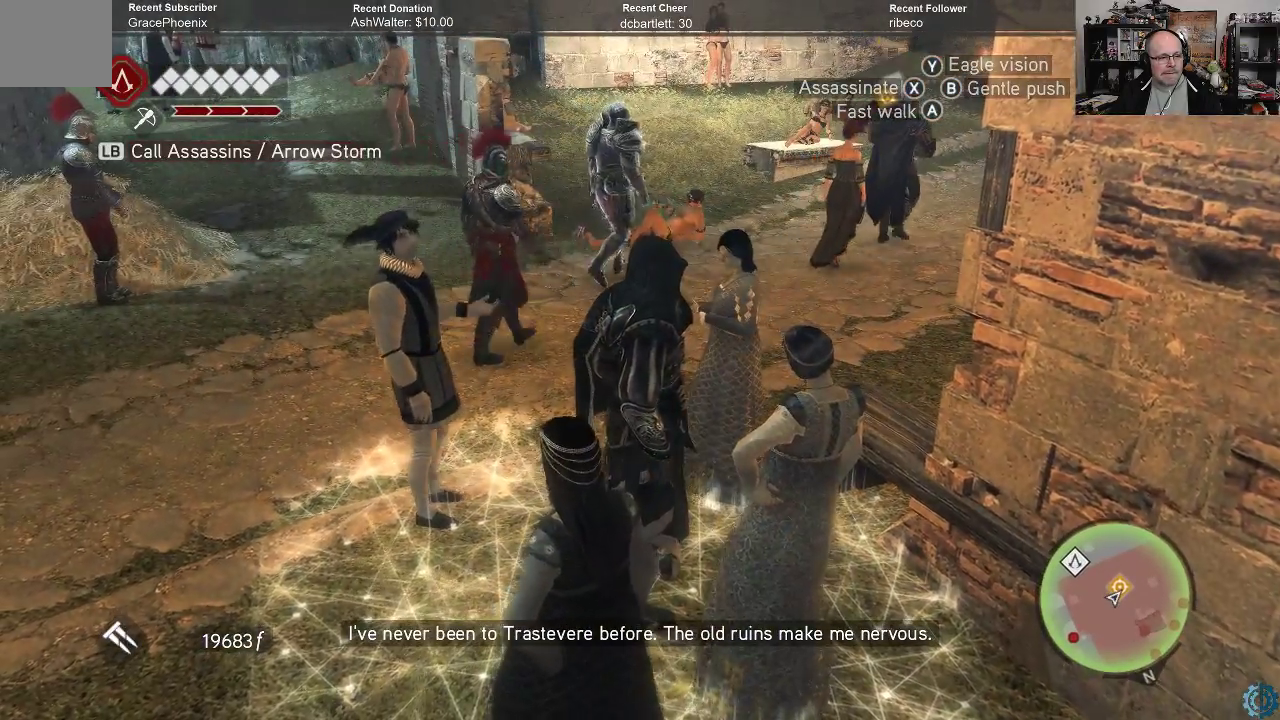
{"buttons": [], "left_stick": "center", "right_stick": "center", "events": []}
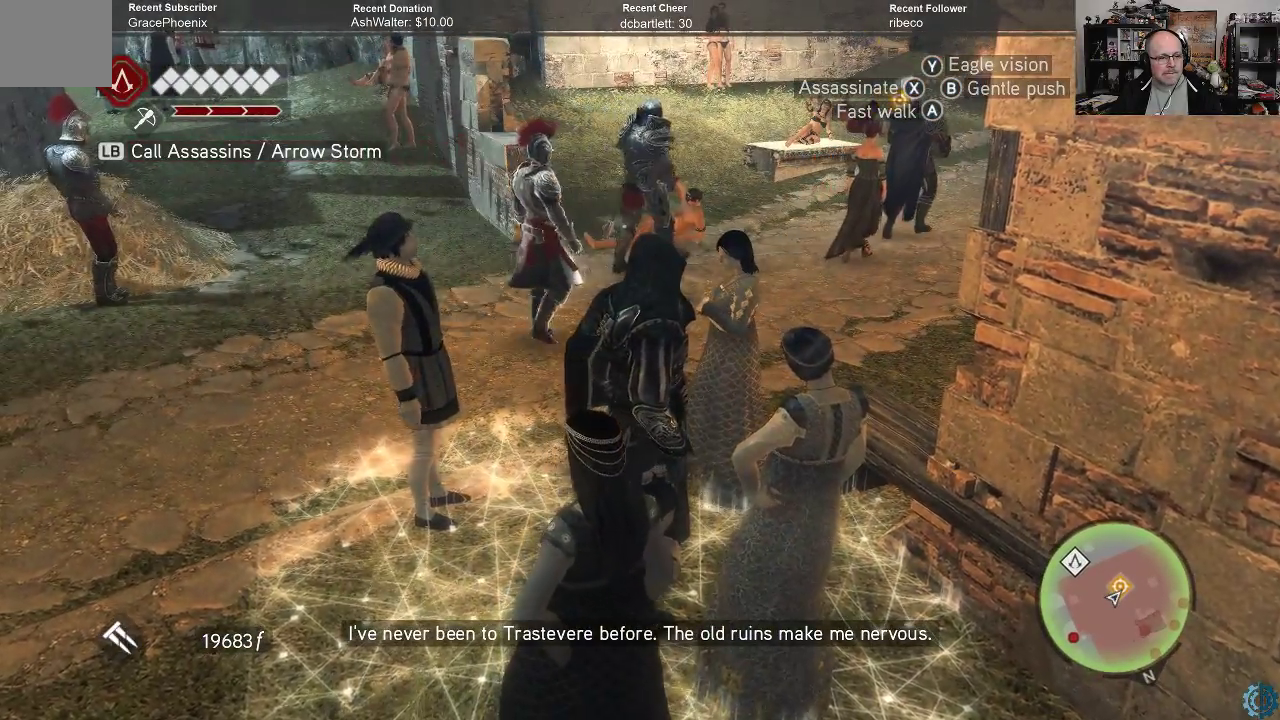
{"buttons": [], "left_stick": "center", "right_stick": "right", "events": [[467, "right_stick", "right"]]}
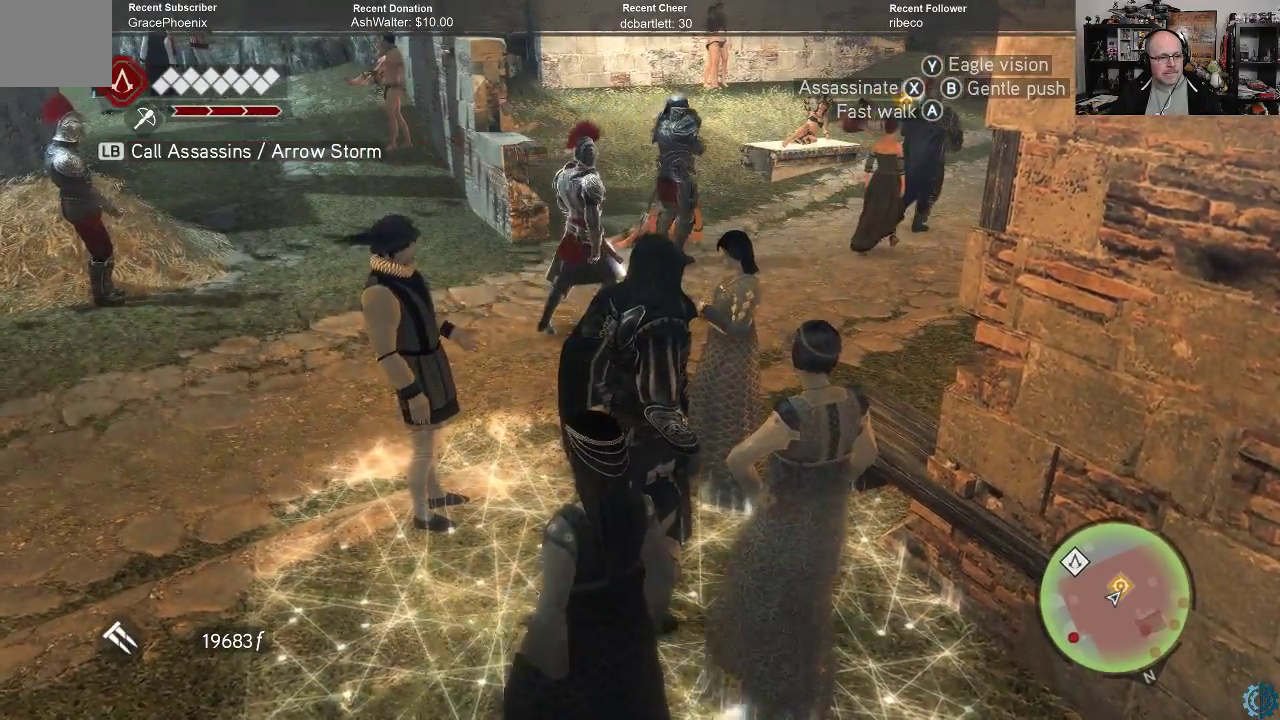
{"buttons": [], "left_stick": "center", "right_stick": "center", "events": [[200, "right_stick", "center"], [367, "right_stick", "right"], [500, "right_stick", "center"]]}
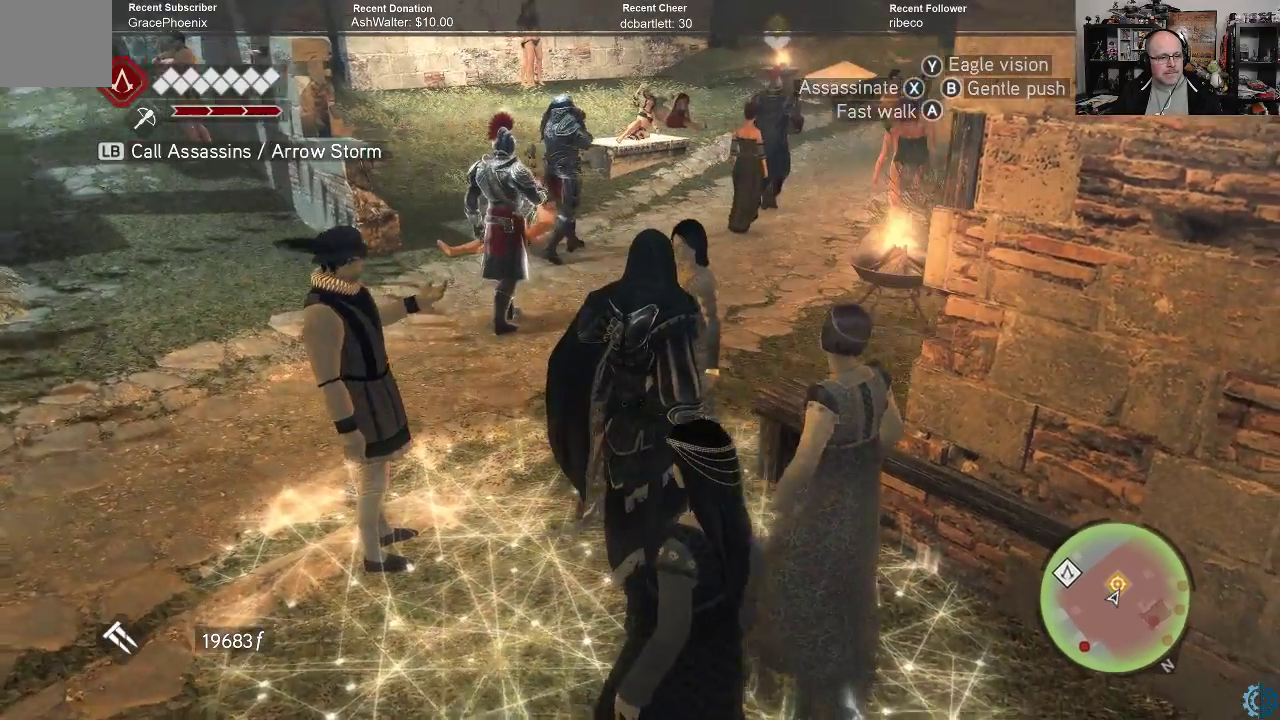
{"buttons": [], "left_stick": "center", "right_stick": "center", "events": []}
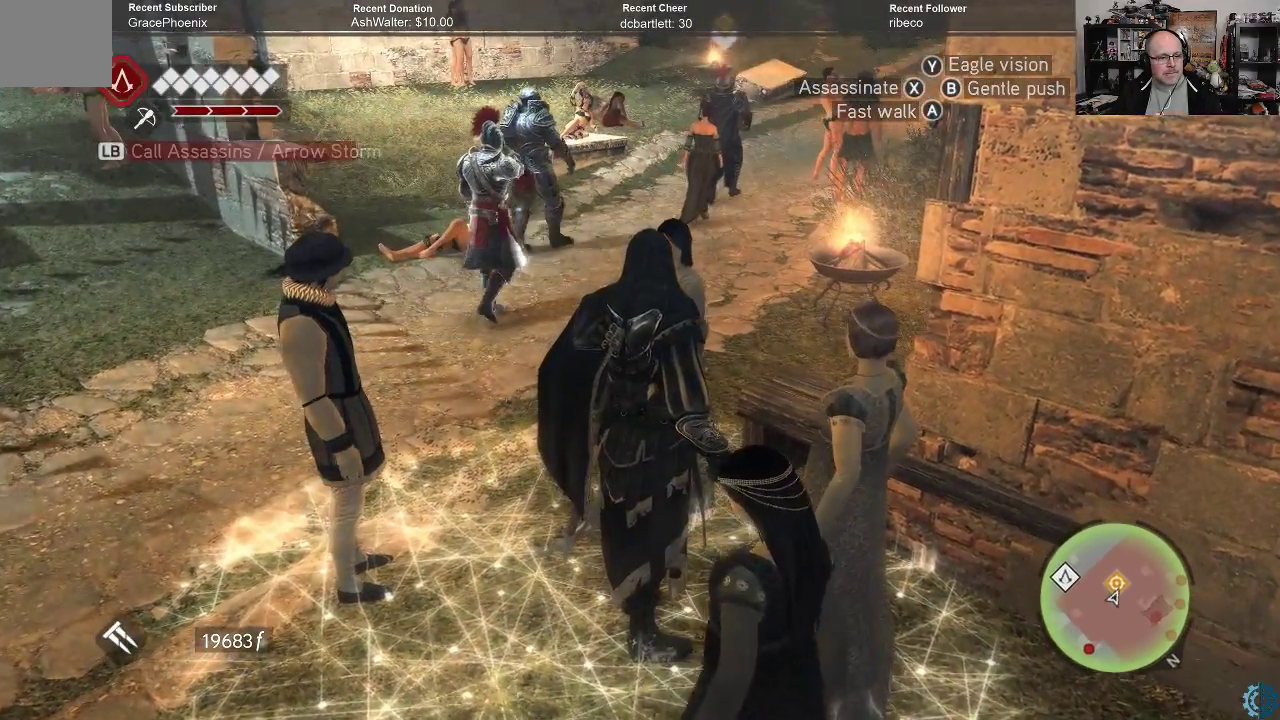
{"buttons": [], "left_stick": "center", "right_stick": "center", "events": []}
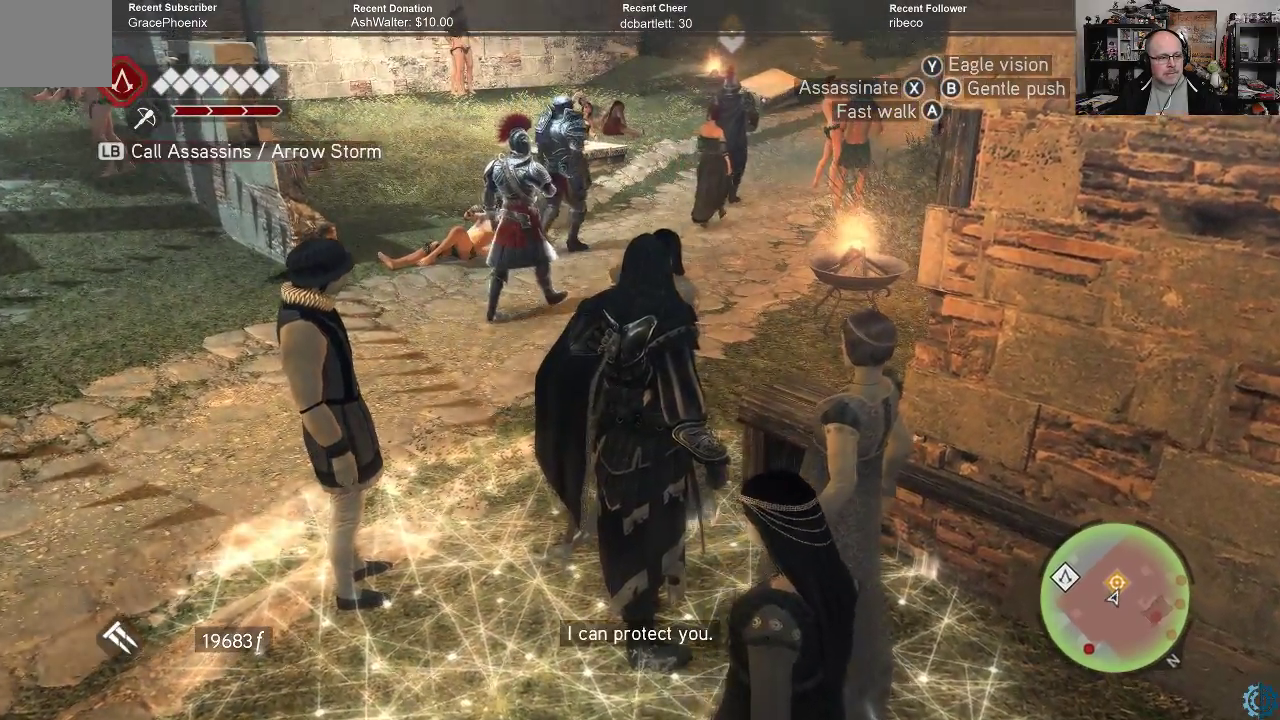
{"buttons": [], "left_stick": "center", "right_stick": "center", "events": [[100, "right_stick", "up-right"], [233, "right_stick", "center"]]}
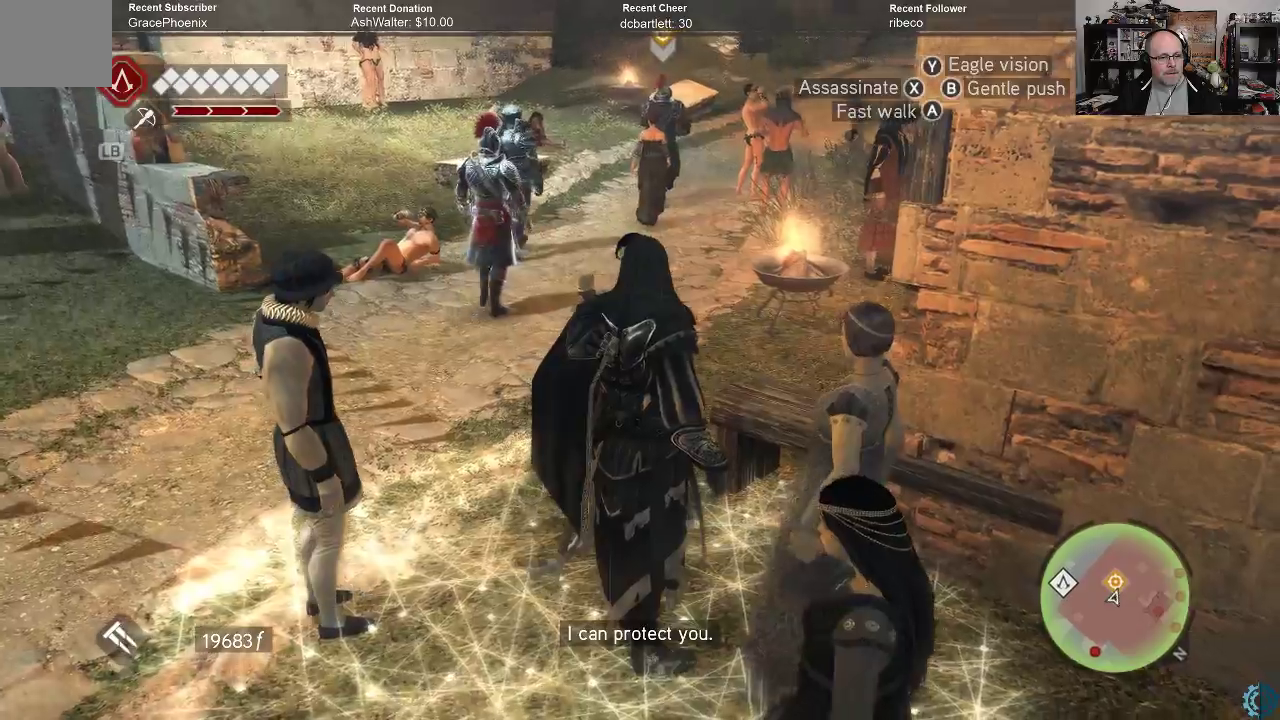
{"buttons": [], "left_stick": "center", "right_stick": "center", "events": []}
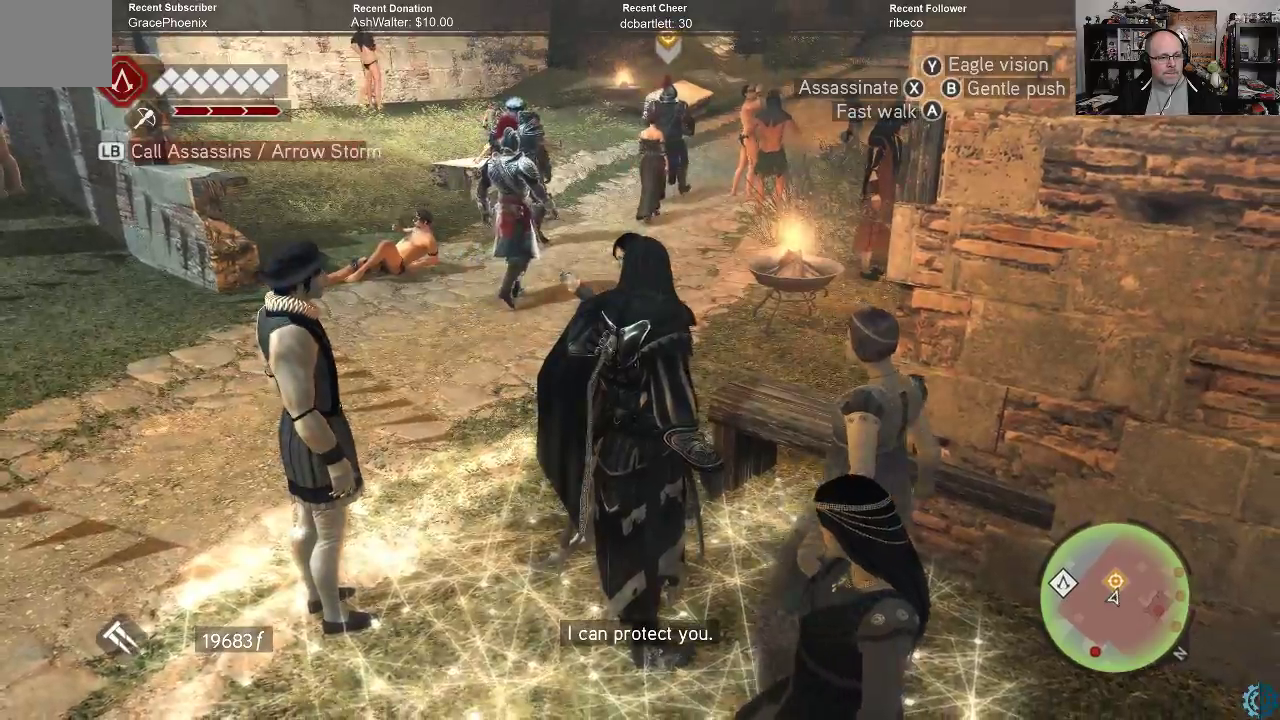
{"buttons": [], "left_stick": "left", "right_stick": "center", "events": [[300, "right_stick", "up-right"], [333, "left_stick", "left"], [500, "right_stick", "center"]]}
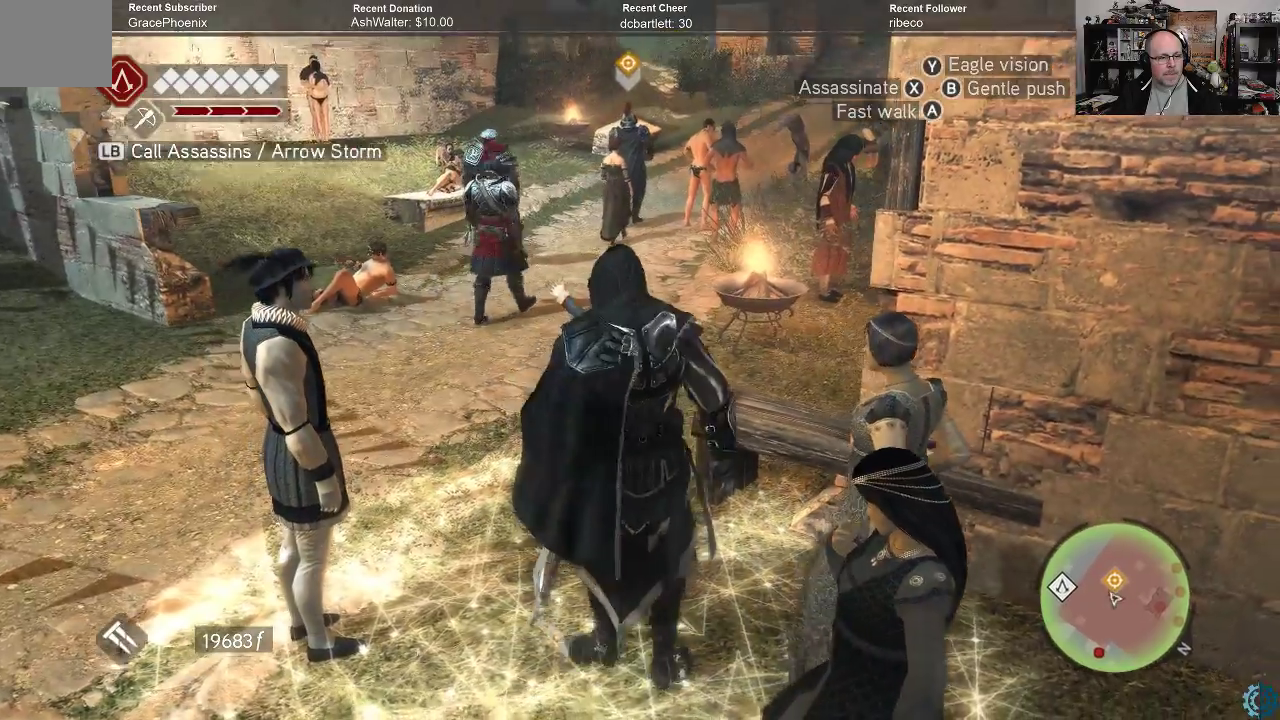
{"buttons": [], "left_stick": "left", "right_stick": "center", "events": []}
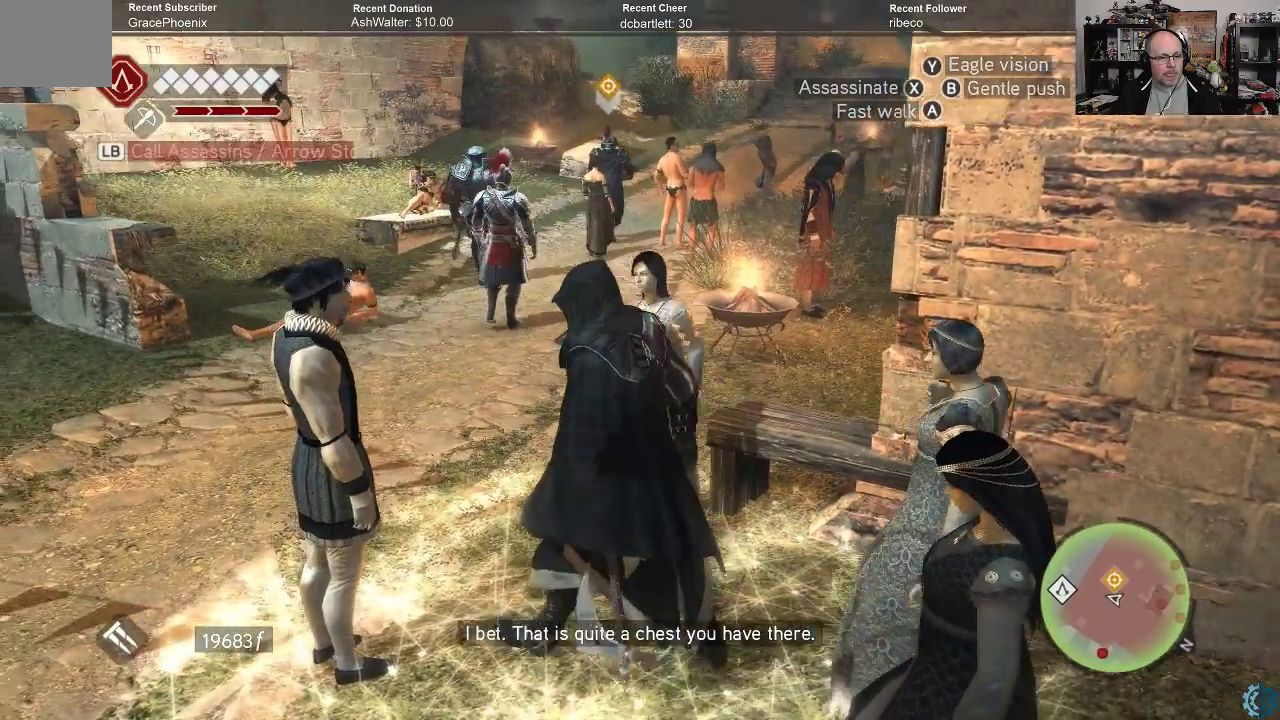
{"buttons": [], "left_stick": "center", "right_stick": "center", "events": [[267, "left_stick", "up-left"], [367, "left_stick", "center"]]}
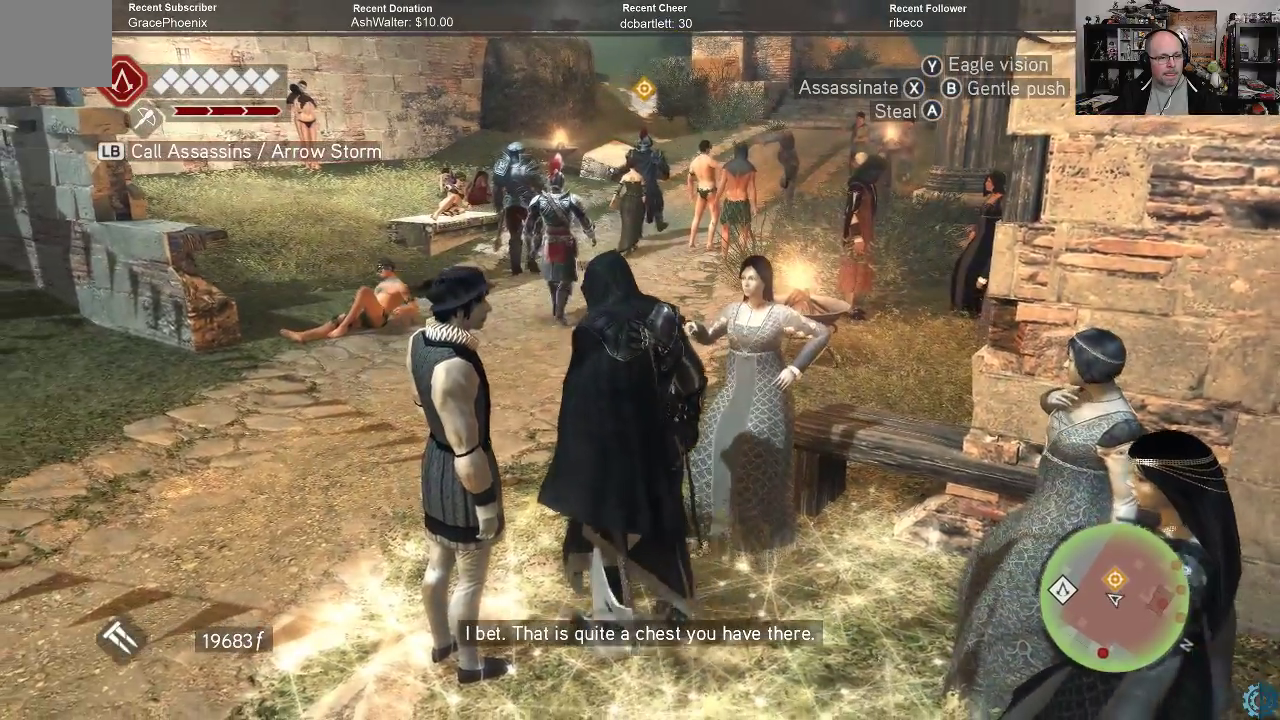
{"buttons": [], "left_stick": "center", "right_stick": "center", "events": []}
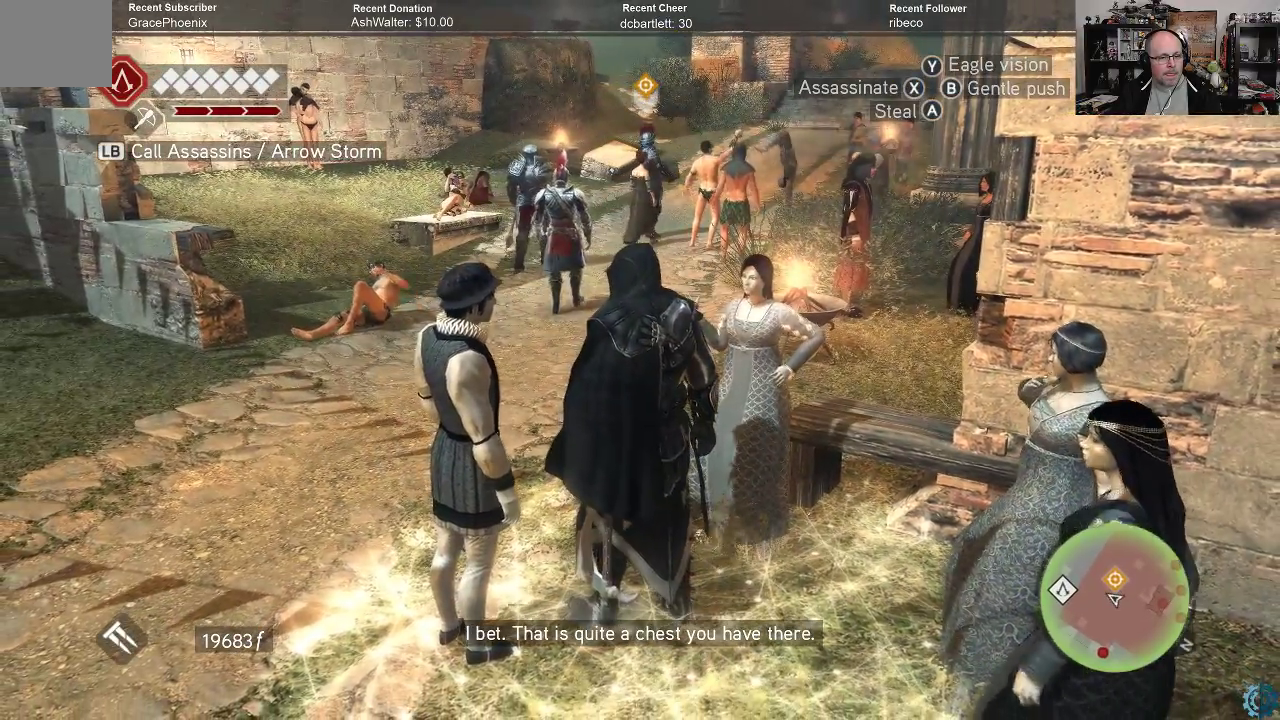
{"buttons": [], "left_stick": "center", "right_stick": "center", "events": []}
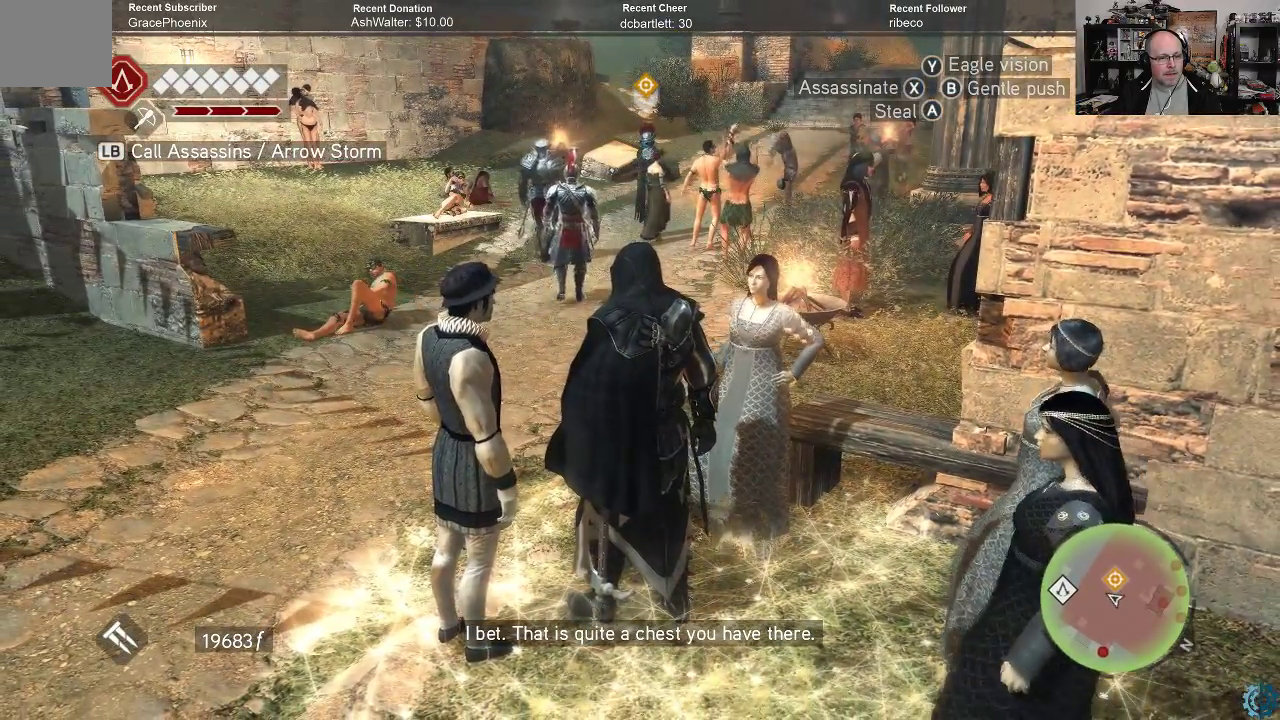
{"buttons": [], "left_stick": "center", "right_stick": "center", "events": []}
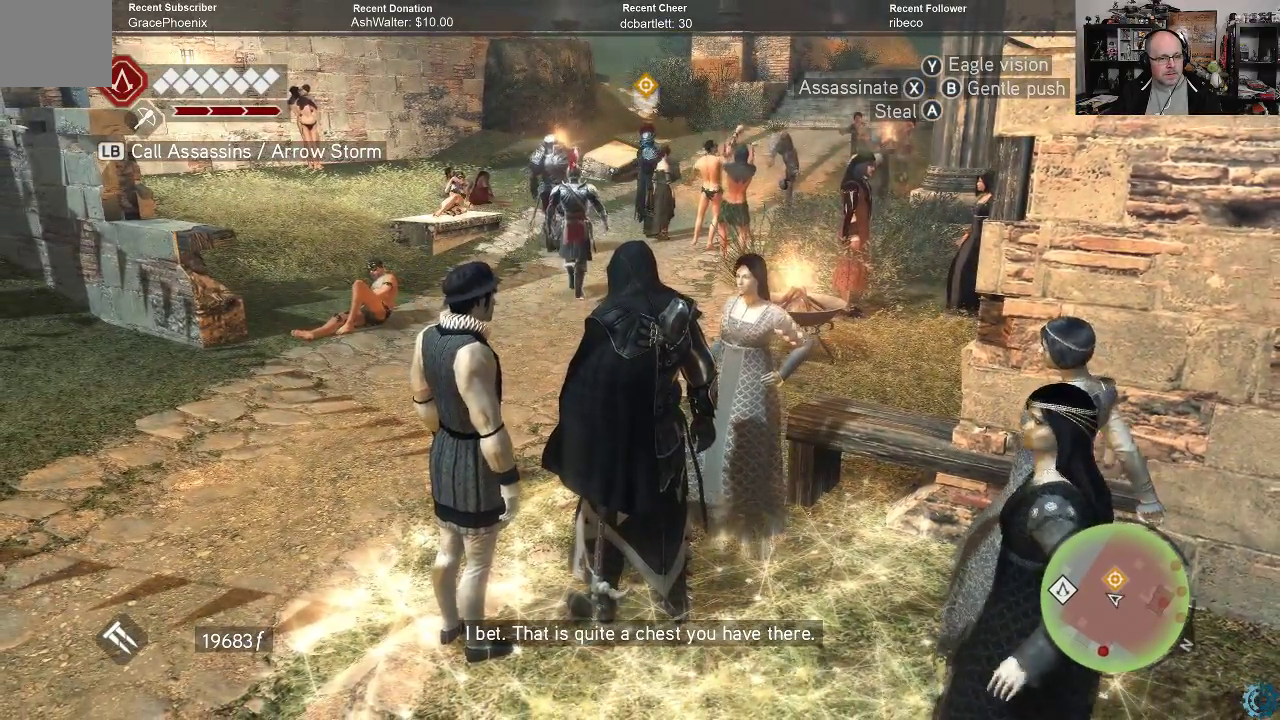
{"buttons": [], "left_stick": "center", "right_stick": "center", "events": [[33, "right_stick", "up-right"], [233, "right_stick", "center"]]}